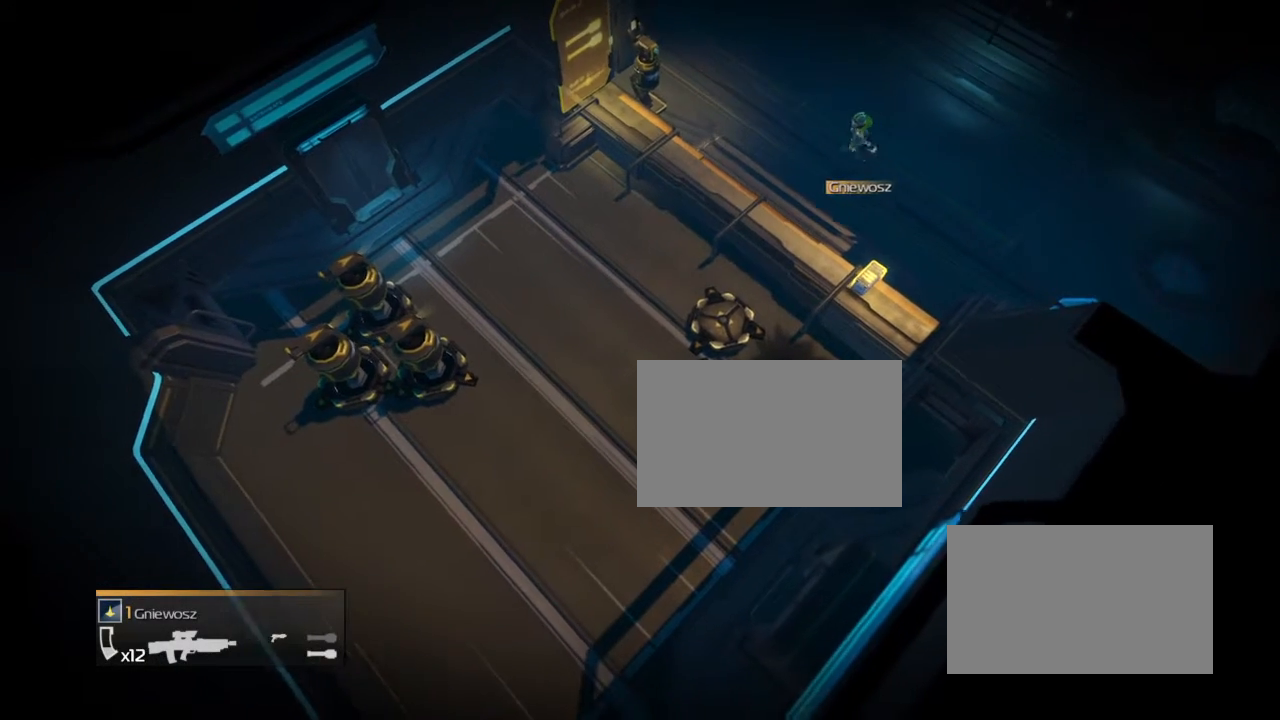
Gameplay with a controller (PlayStation layout); each line is a JSON object with the inputs held at the frame after it. "events" lists button and stick changes between this image and that frame as [ms after this image, input, new state], when the widget could be followed in between. Not read: left_stick right_stick.
{"buttons": ["L2"], "events": [[200, "L2", "down"]]}
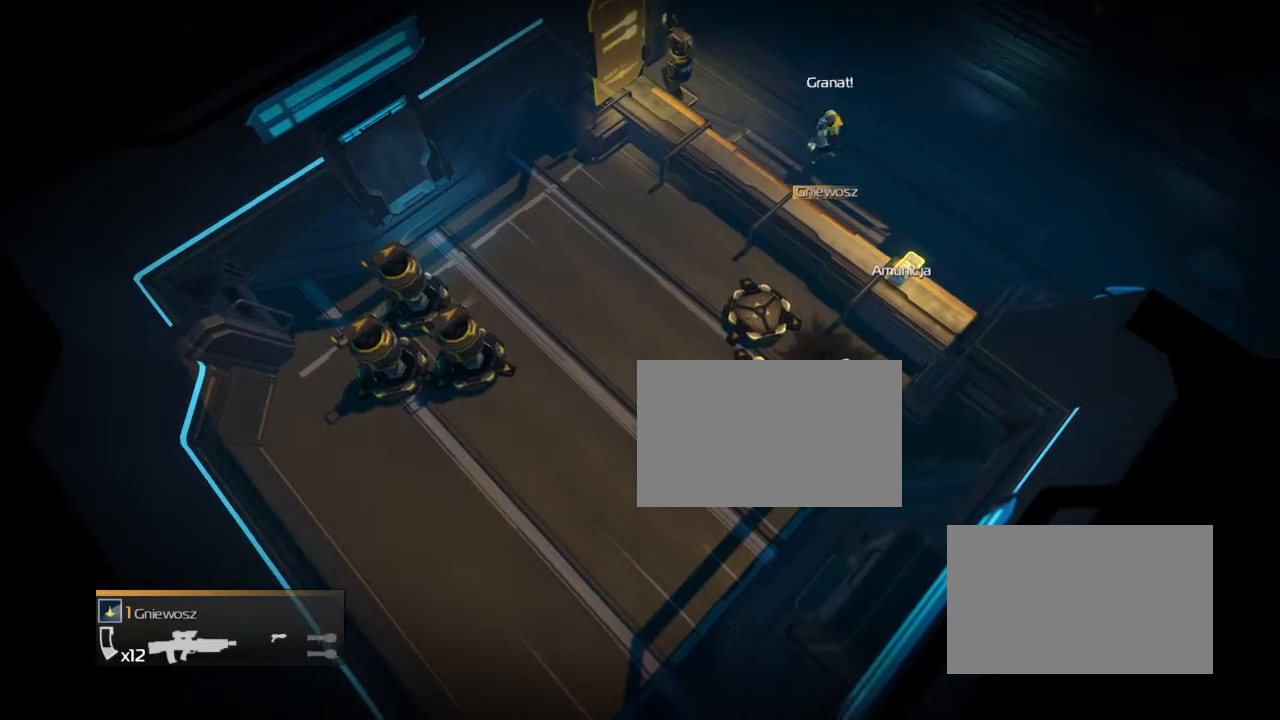
{"buttons": [], "events": [[234, "L2", "up"]]}
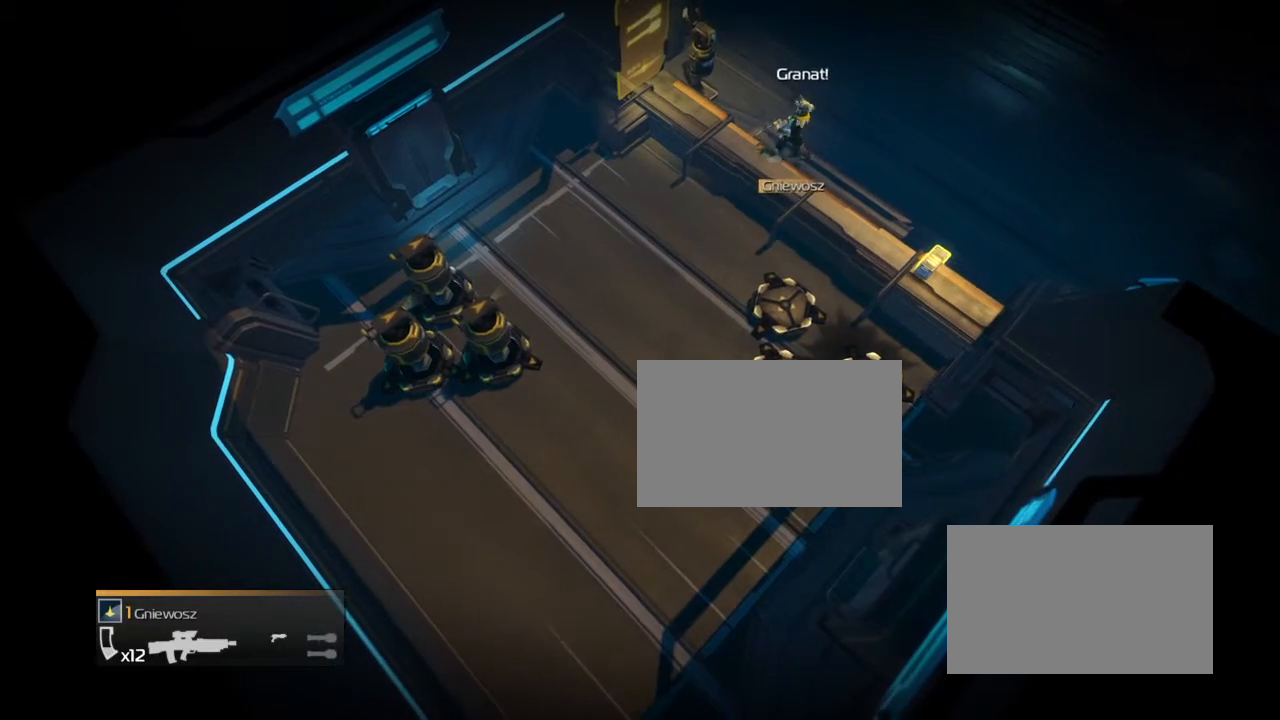
{"buttons": ["L2"], "events": [[233, "L2", "down"]]}
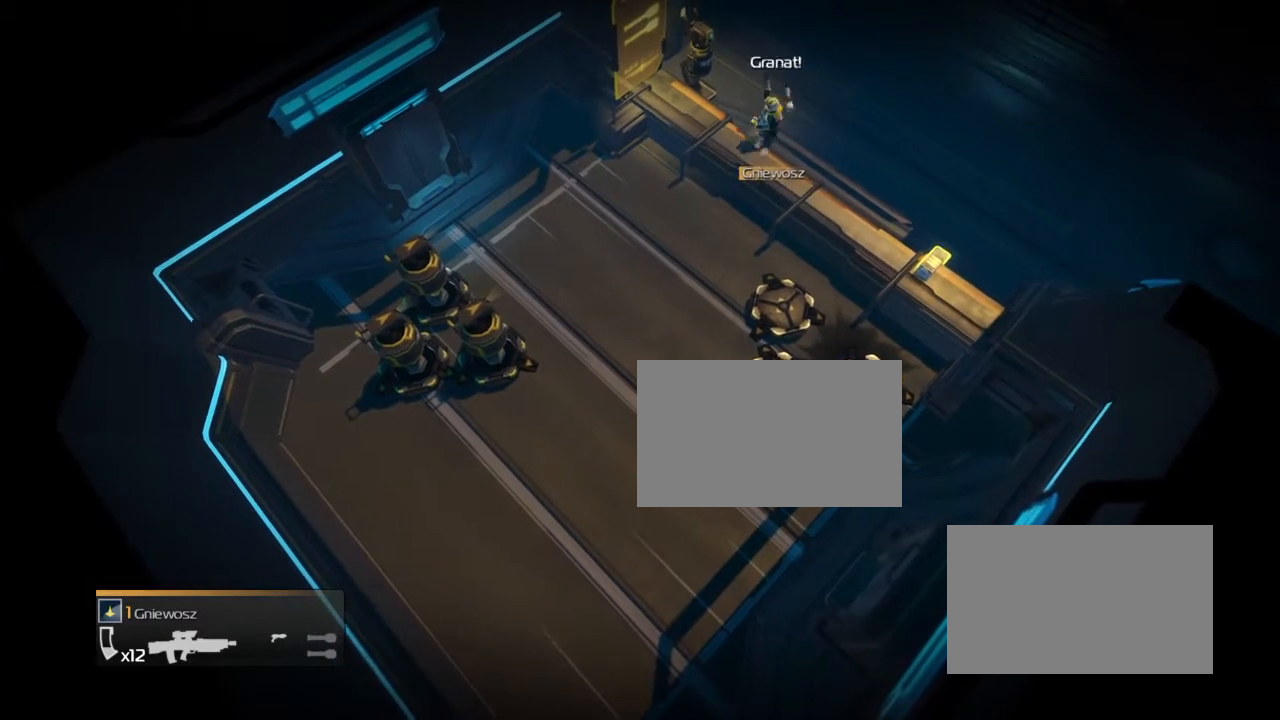
{"buttons": [], "events": [[234, "L2", "up"]]}
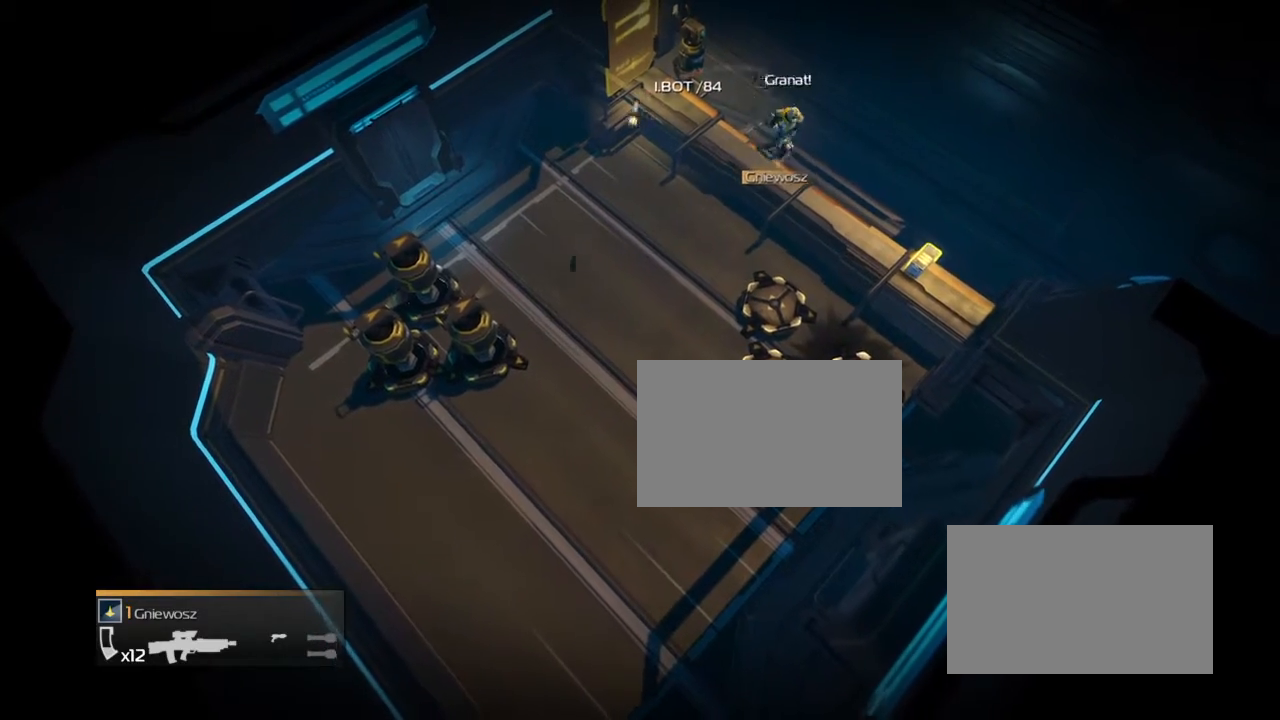
{"buttons": ["L2"], "events": [[233, "L2", "down"]]}
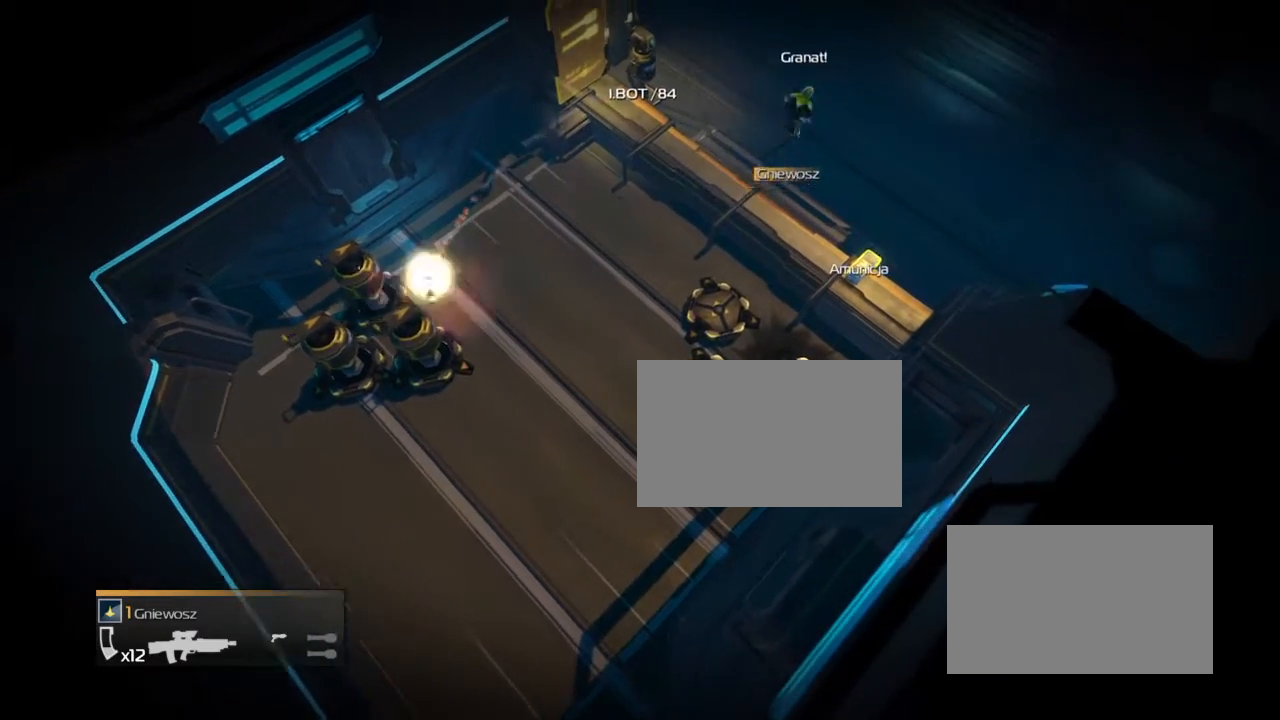
{"buttons": [], "events": [[234, "L2", "up"]]}